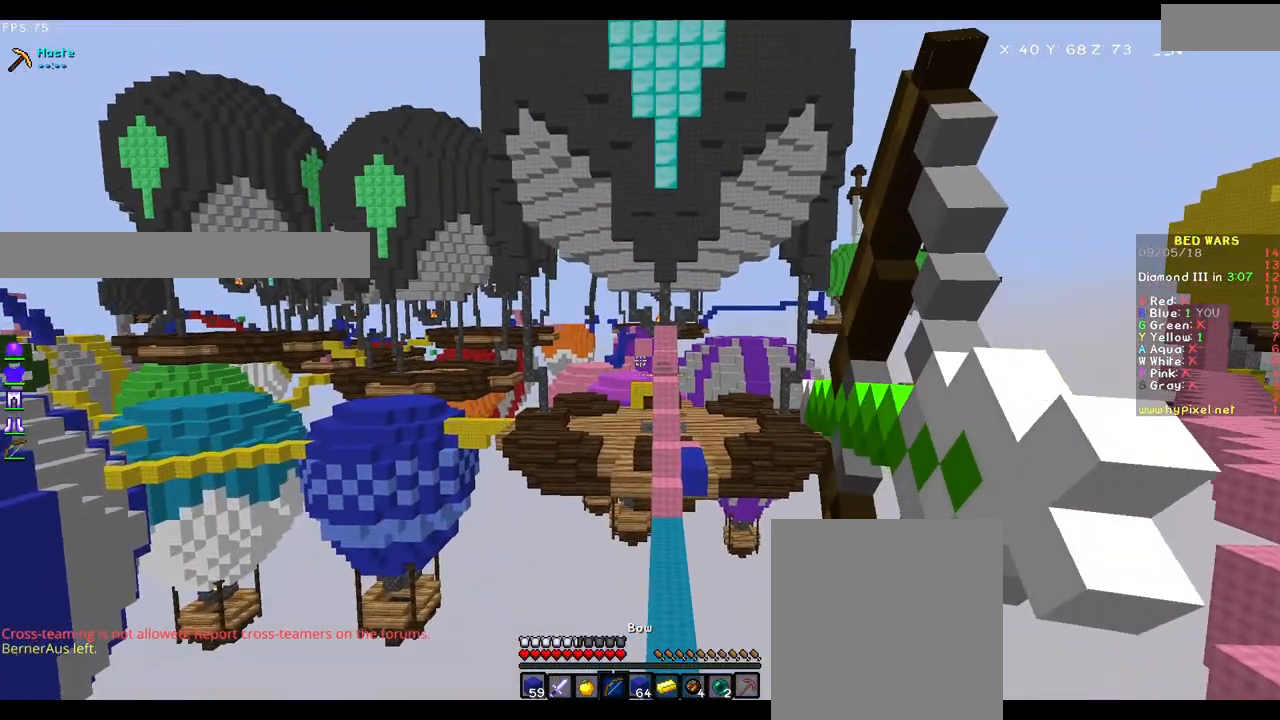
Gameplay with keyboard and mouse; each line is a JSON object with the keys and mouse buttons held at the frame after it. "events" lists presses ("down") and releases ("up") of "a", "d", "s", "w", "mouse_left" and "mouse_right" between this image and that frame as [ms after this image, input, new state], when the widget could be followed in between. "mouse_left", "mouse_right" = the "left", "right" buttons of the "mouse" list. No other keys are recorded. Fast repeated clicks can show as one long hold. Mouse movement is not recorded.
{"keys": [], "mouse": ["right"], "events": [[200, "a", "up"], [200, "w", "up"], [383, "mouse_left", "up"]]}
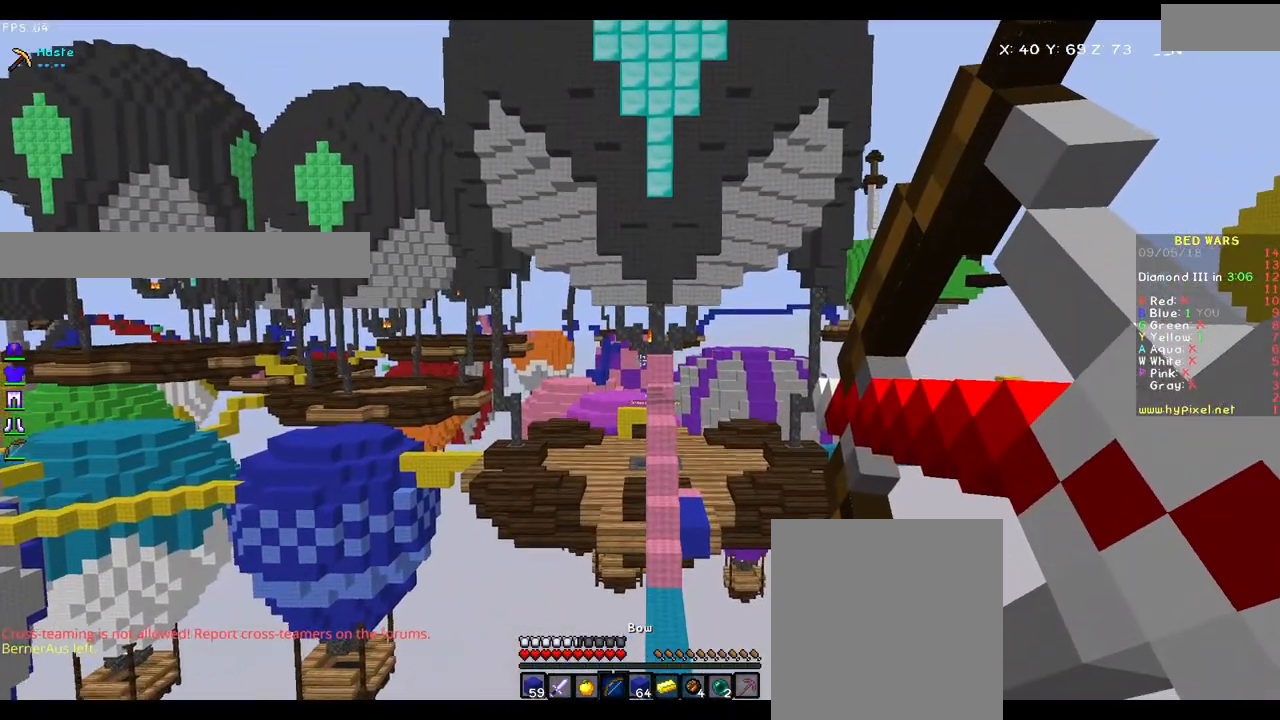
{"keys": [], "mouse": ["left", "right"], "events": [[100, "a", "down"], [133, "mouse_right", "up"], [300, "a", "up"], [400, "mouse_right", "down"], [450, "mouse_left", "down"]]}
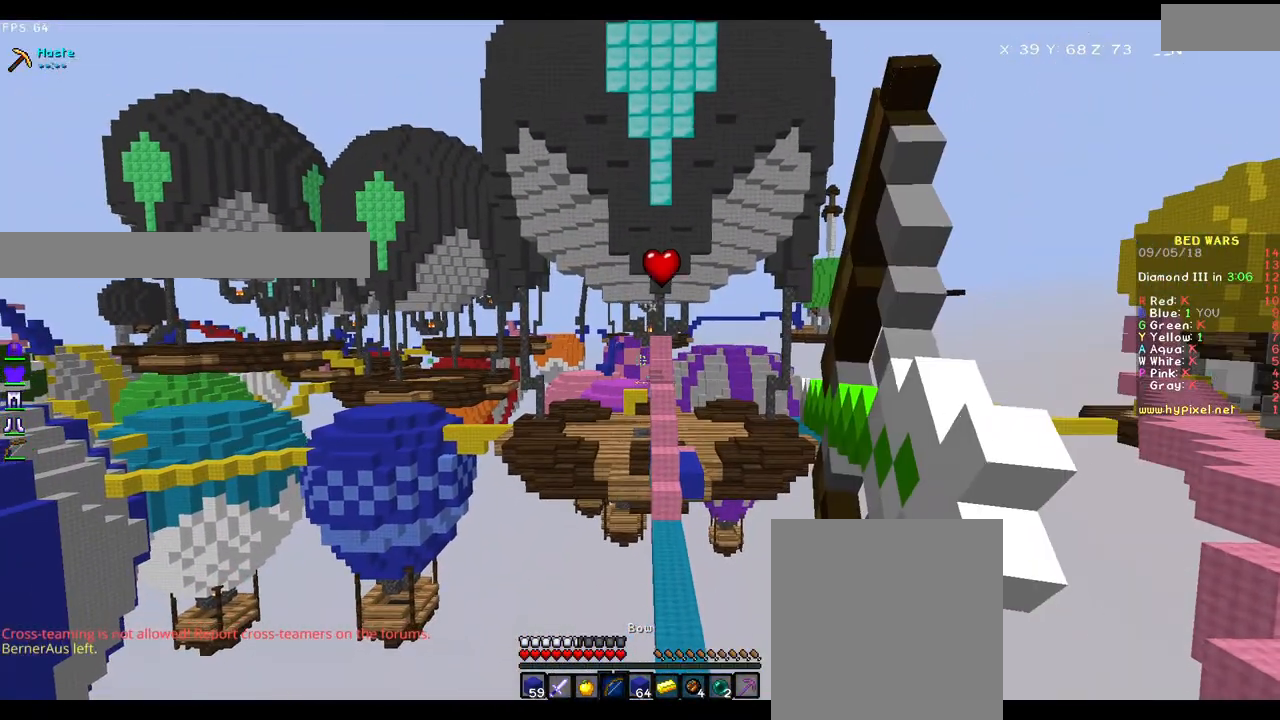
{"keys": [], "mouse": ["left", "right"], "events": []}
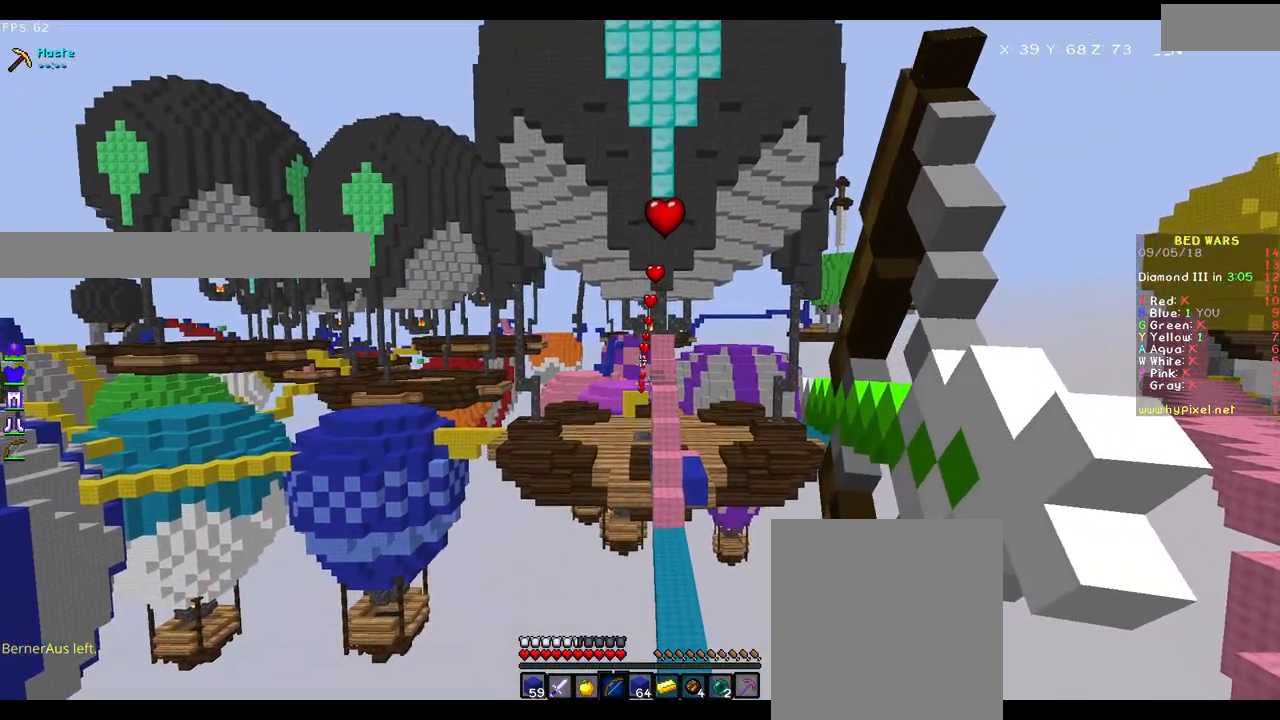
{"keys": [], "mouse": ["left", "right"], "events": []}
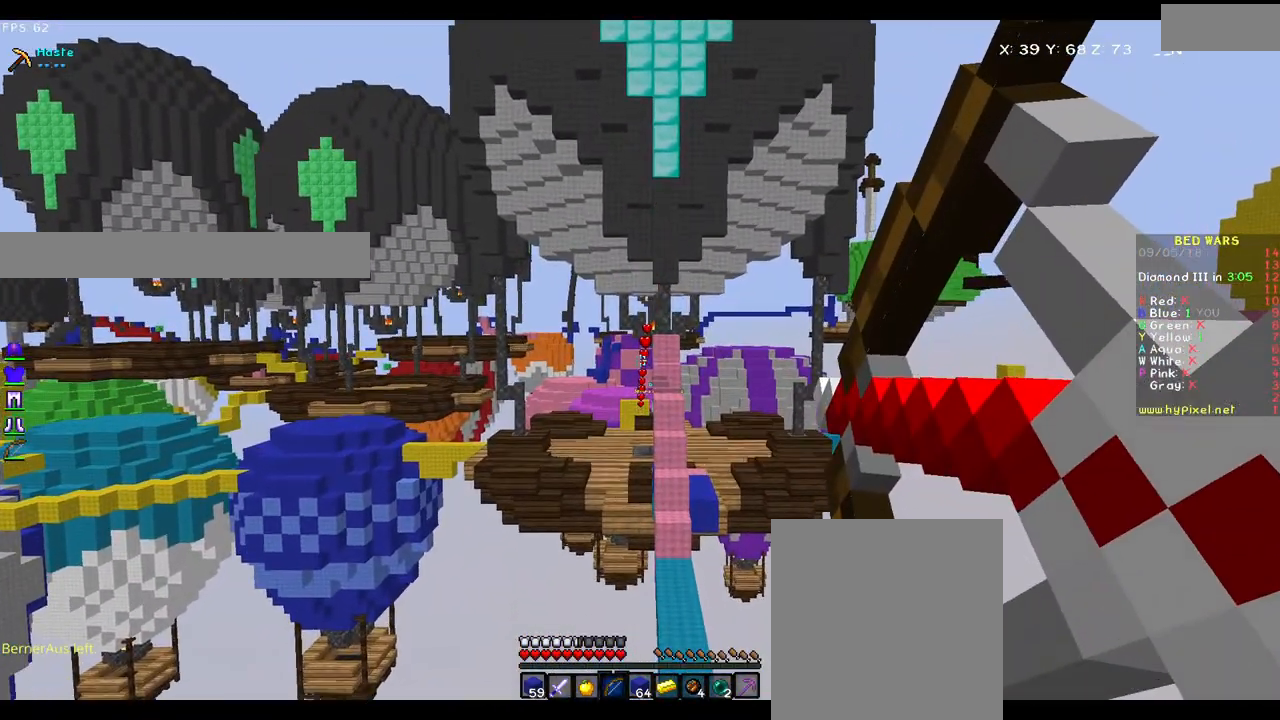
{"keys": [], "mouse": ["left", "right"], "events": [[67, "mouse_left", "up"], [150, "mouse_right", "up"], [417, "mouse_left", "down"], [417, "mouse_right", "down"]]}
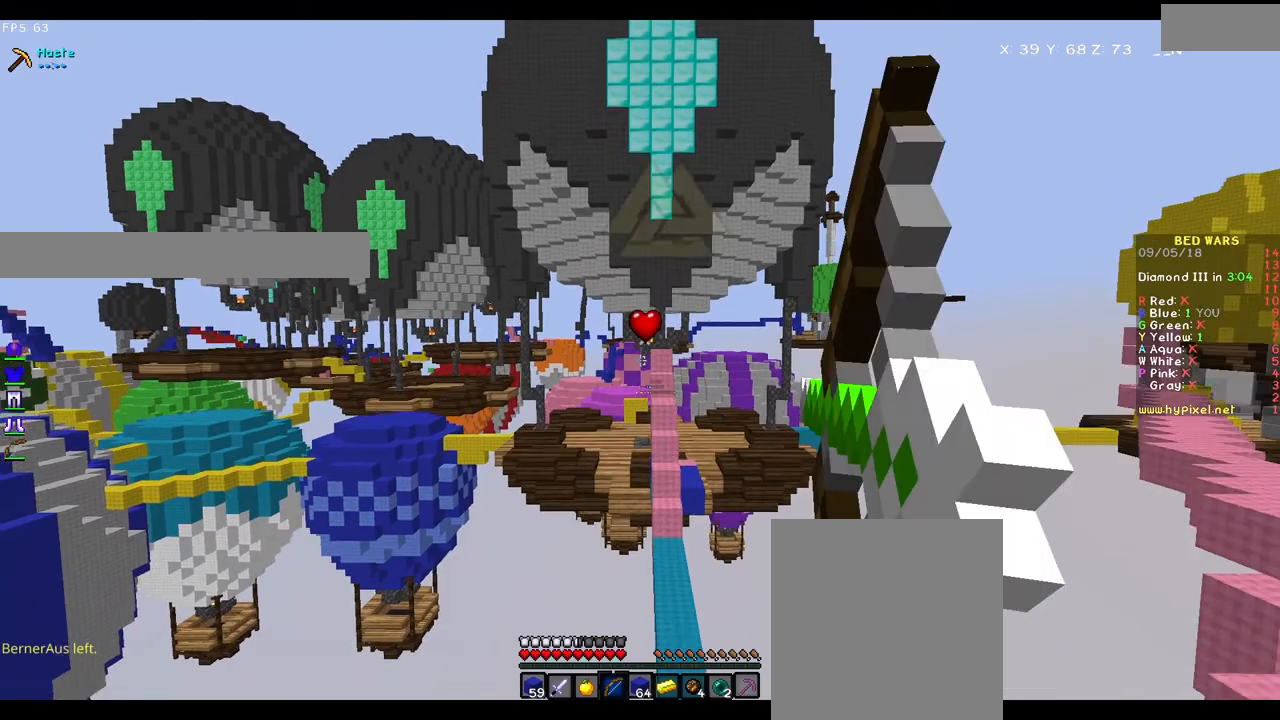
{"keys": [], "mouse": ["left", "right"], "events": []}
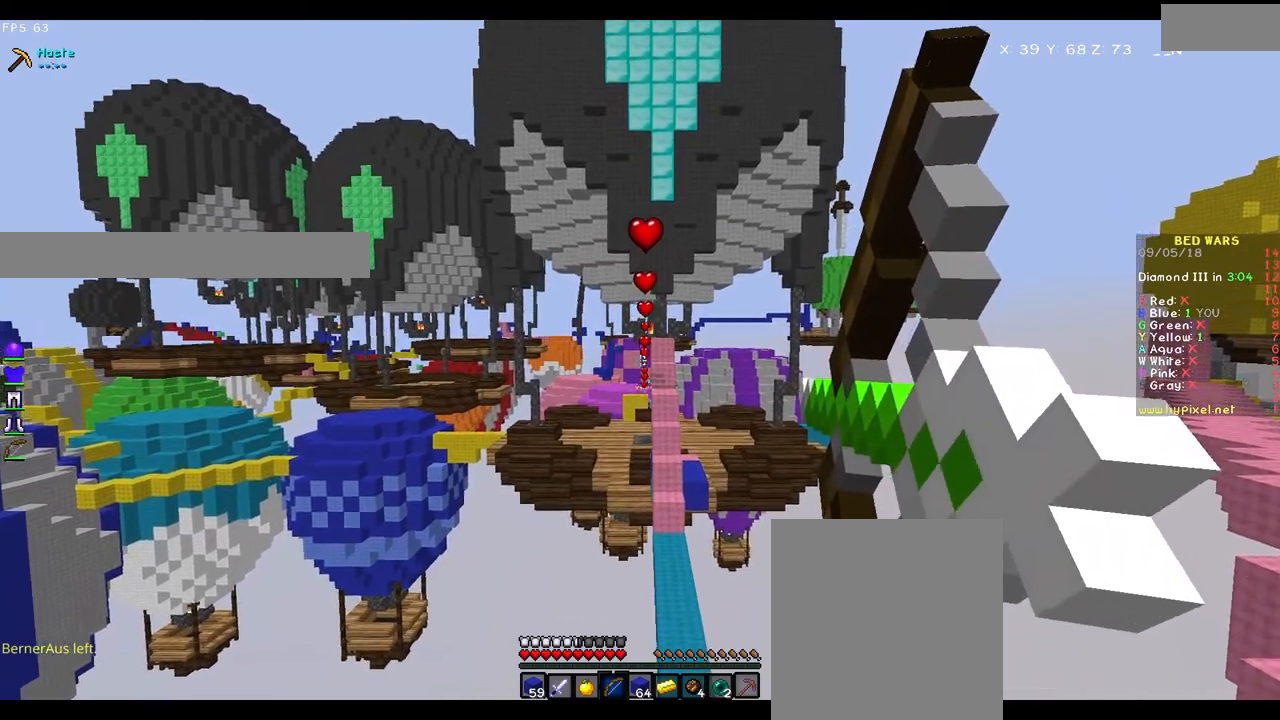
{"keys": [], "mouse": ["left", "right"], "events": []}
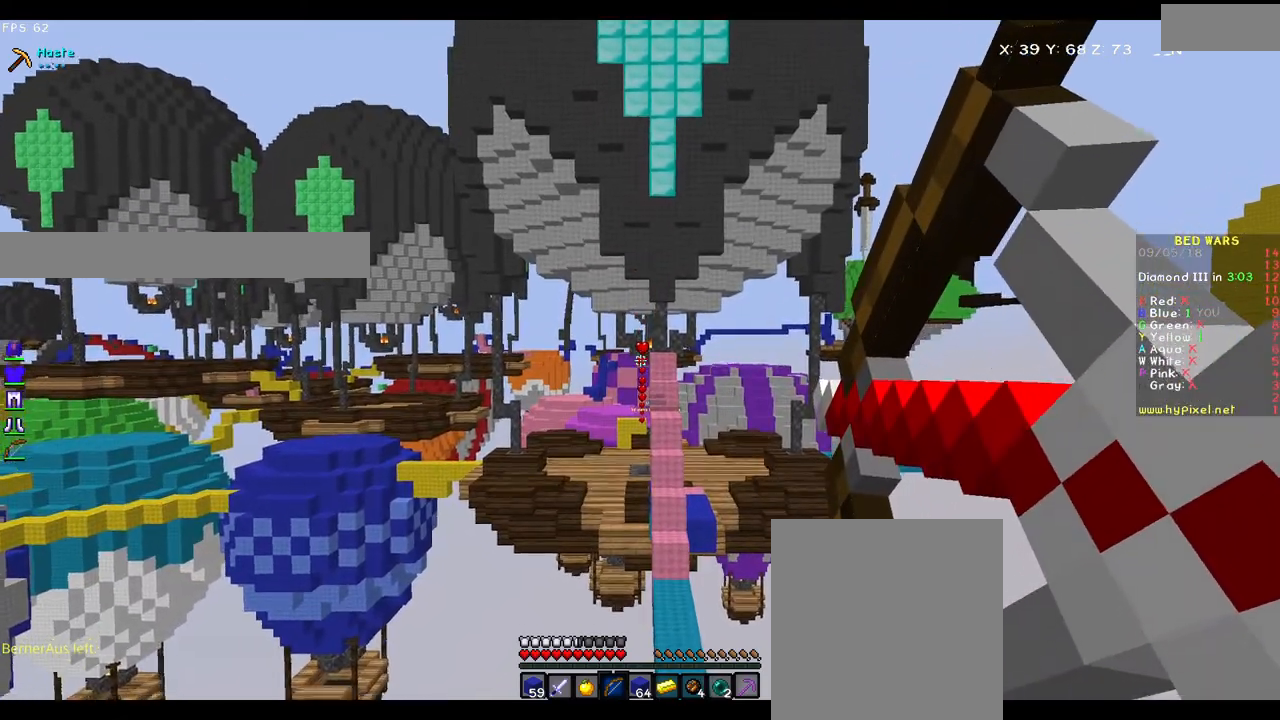
{"keys": [], "mouse": ["left", "right"], "events": [[150, "mouse_left", "up"], [200, "mouse_right", "up"], [417, "mouse_left", "down"], [417, "mouse_right", "down"]]}
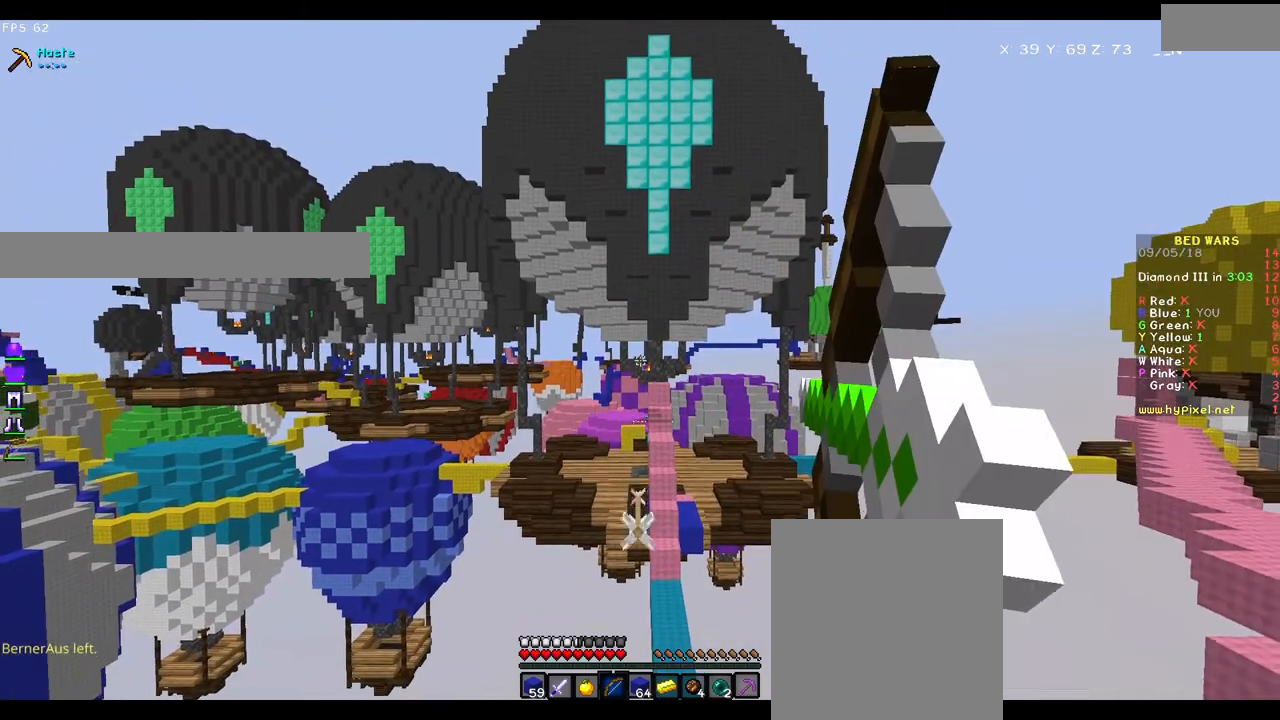
{"keys": [], "mouse": ["left", "right"], "events": []}
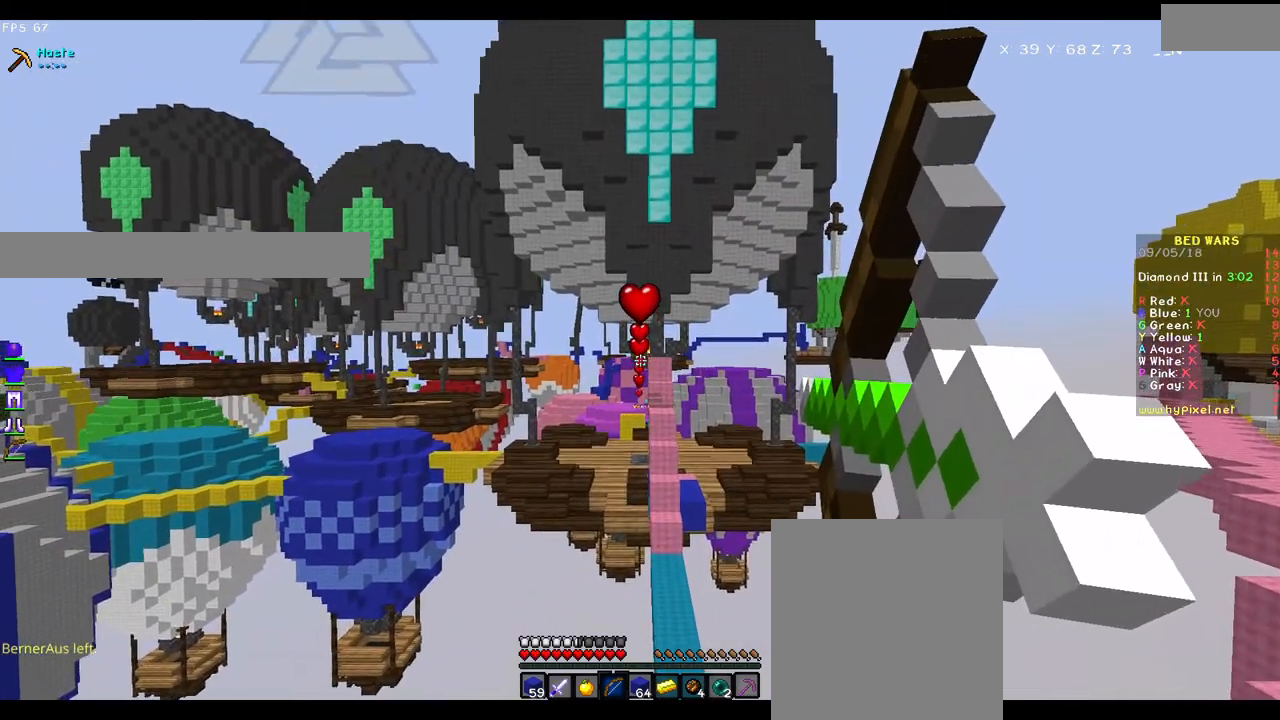
{"keys": [], "mouse": ["left", "right"], "events": []}
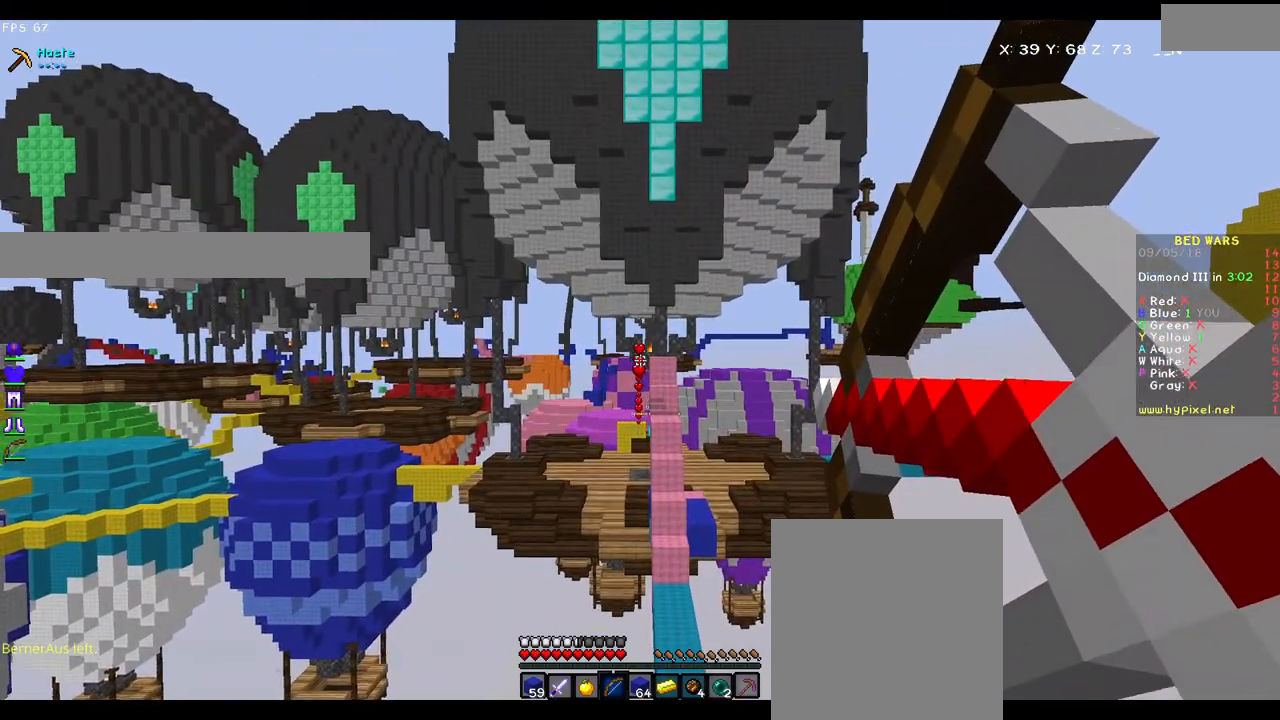
{"keys": [], "mouse": [], "events": [[217, "mouse_left", "up"], [250, "mouse_right", "up"]]}
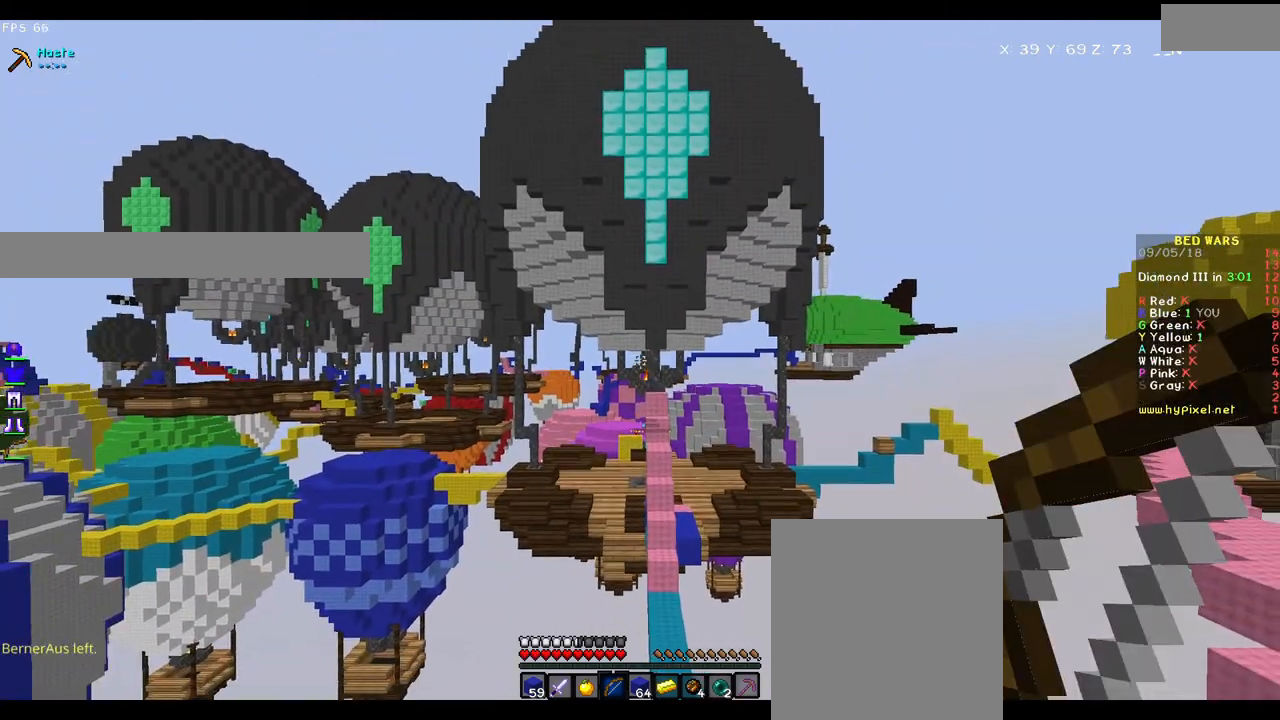
{"keys": [], "mouse": ["right"], "events": [[450, "mouse_right", "down"]]}
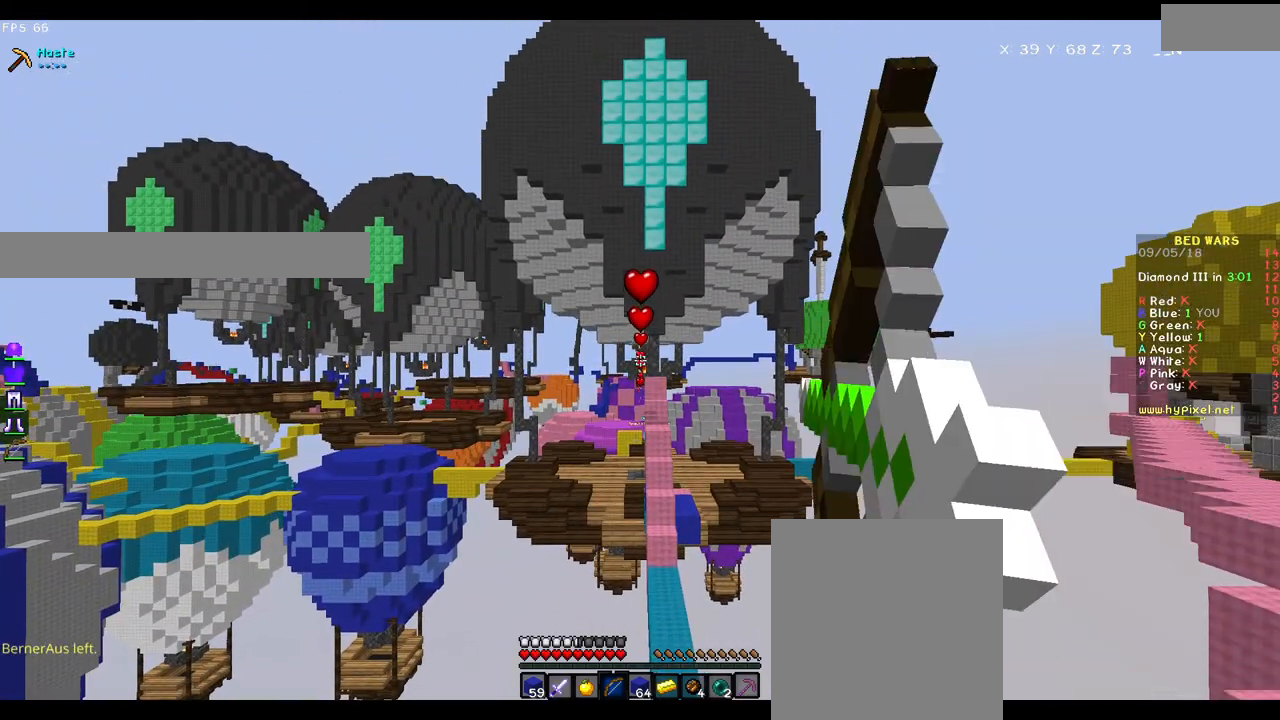
{"keys": [], "mouse": ["left", "right"], "events": [[83, "mouse_left", "down"]]}
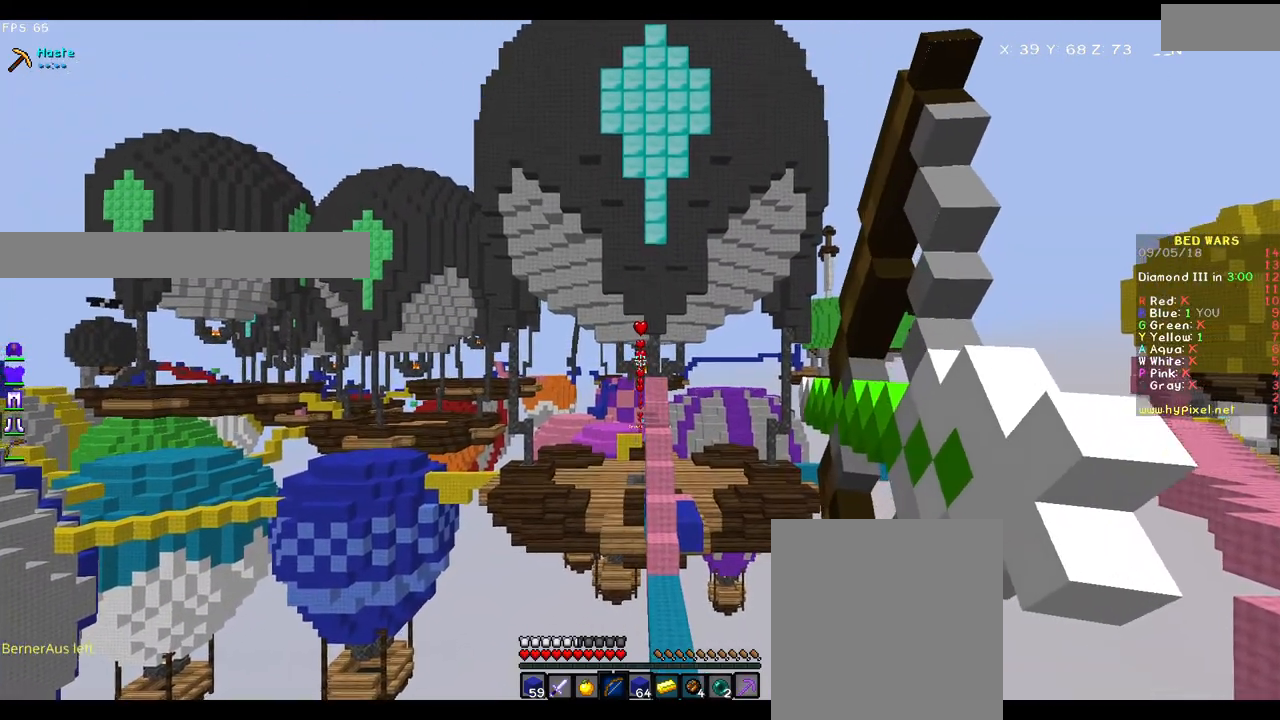
{"keys": [], "mouse": ["left", "right"], "events": []}
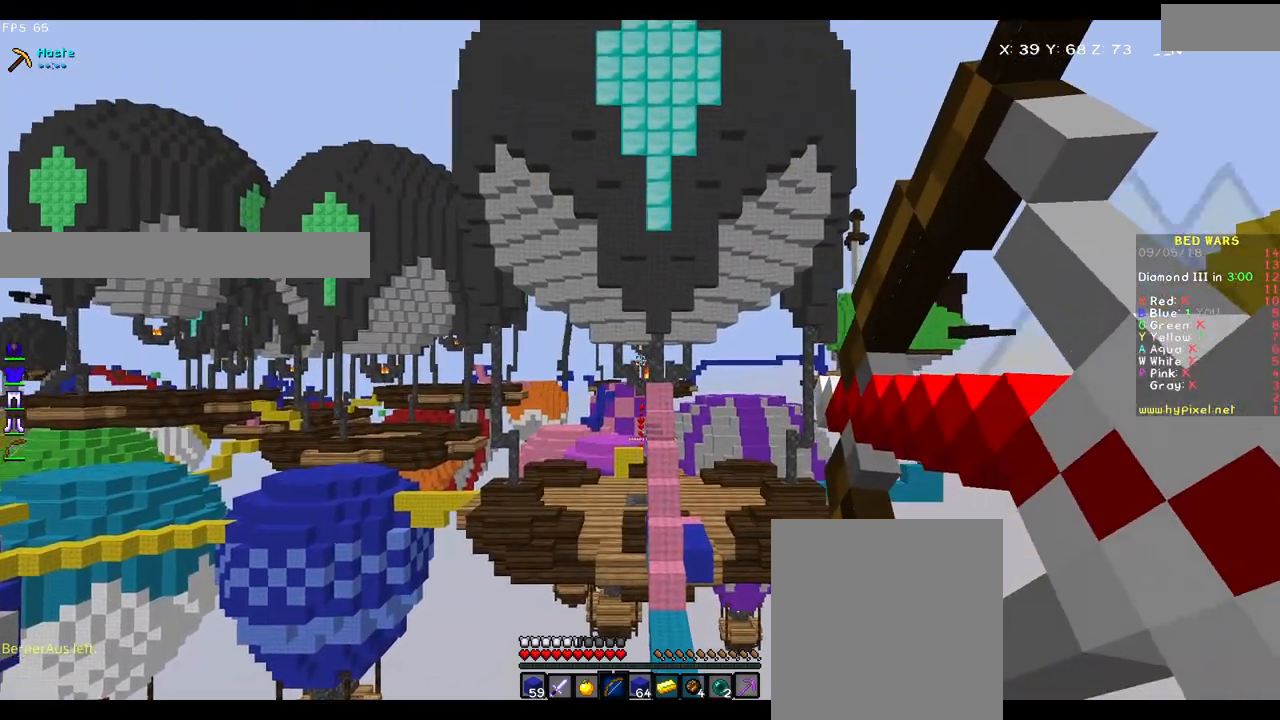
{"keys": [], "mouse": ["left", "right"], "events": [[17, "mouse_left", "up"], [50, "mouse_right", "up"], [300, "mouse_right", "down"], [350, "mouse_left", "down"]]}
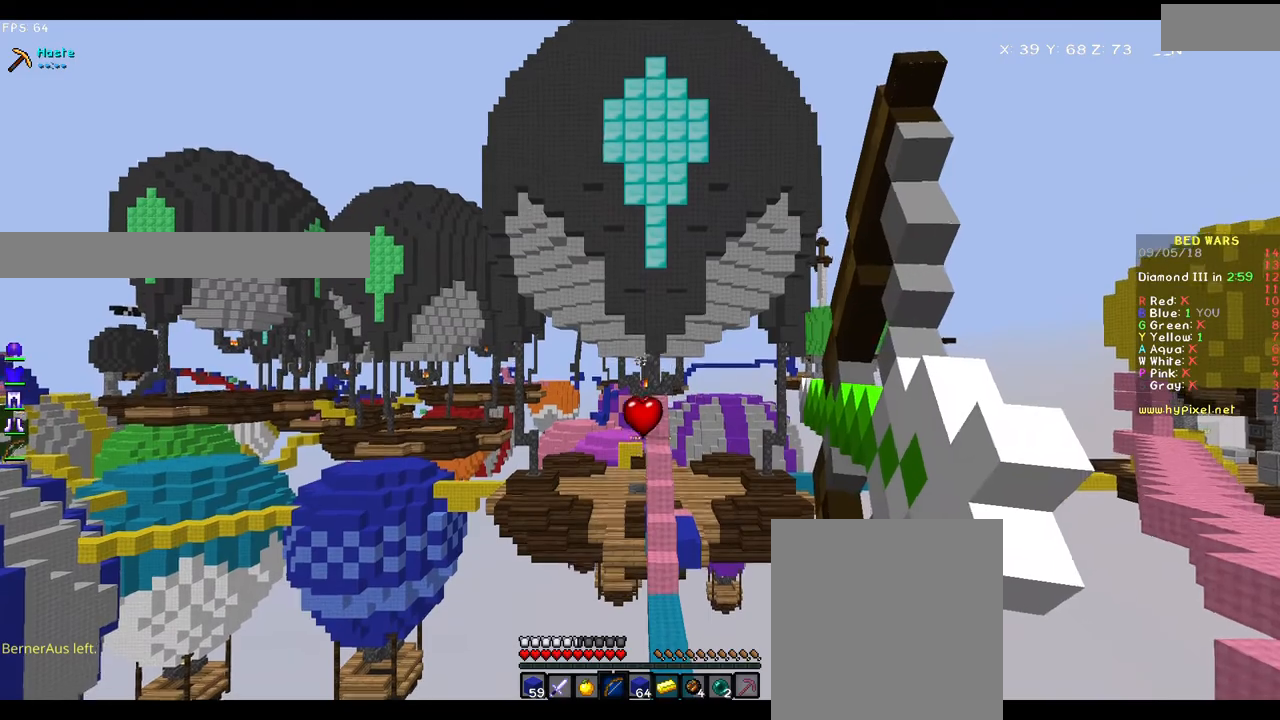
{"keys": [], "mouse": ["left", "right"], "events": []}
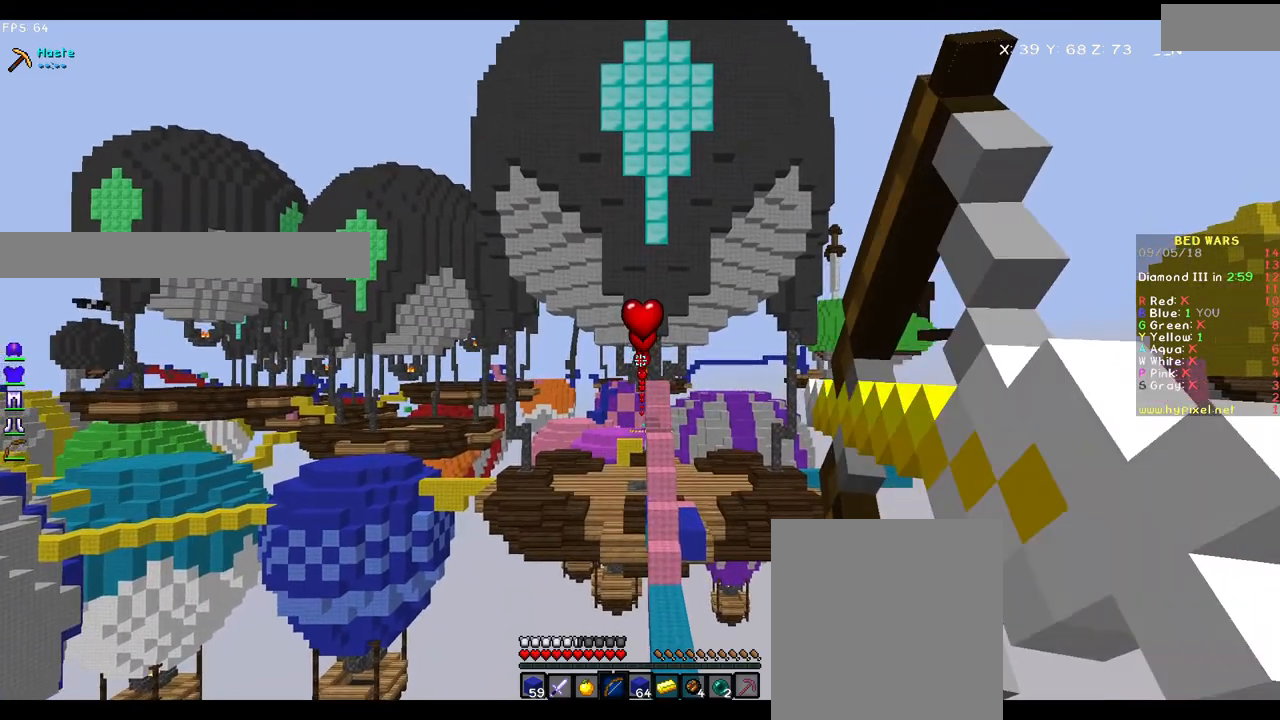
{"keys": [], "mouse": ["left", "right"], "events": []}
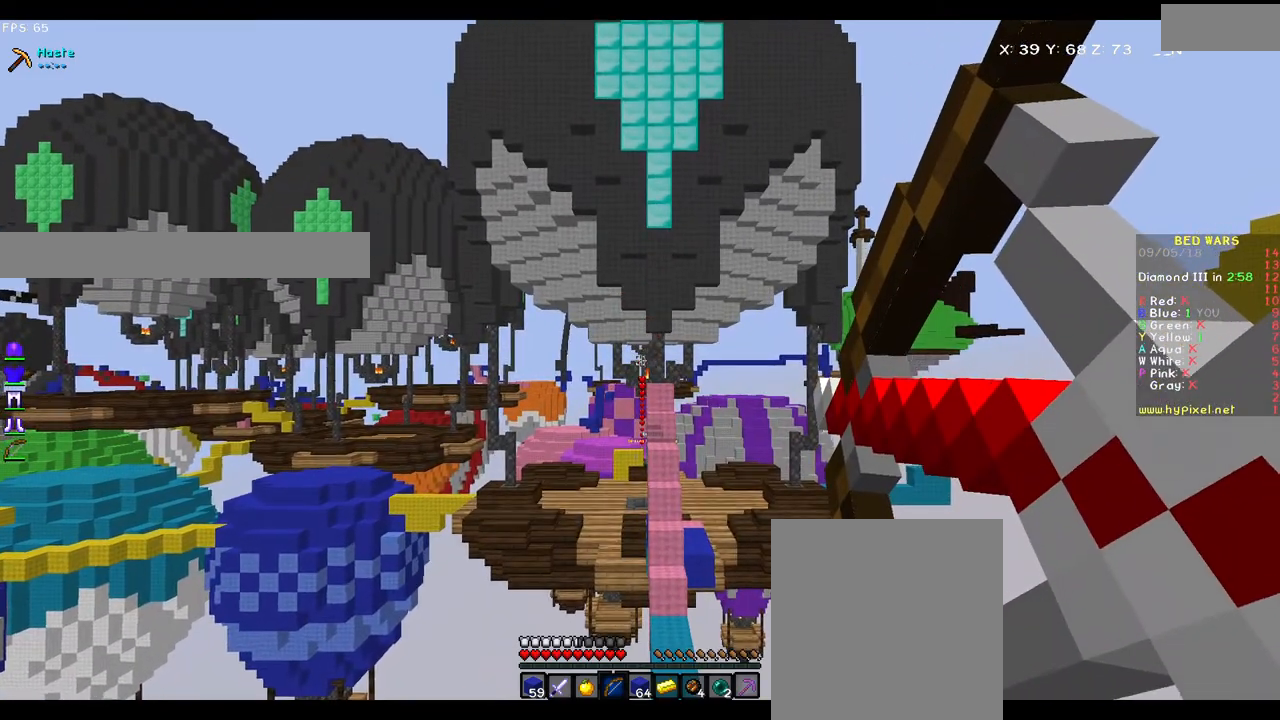
{"keys": [], "mouse": [], "events": [[233, "mouse_left", "up"], [283, "mouse_right", "up"]]}
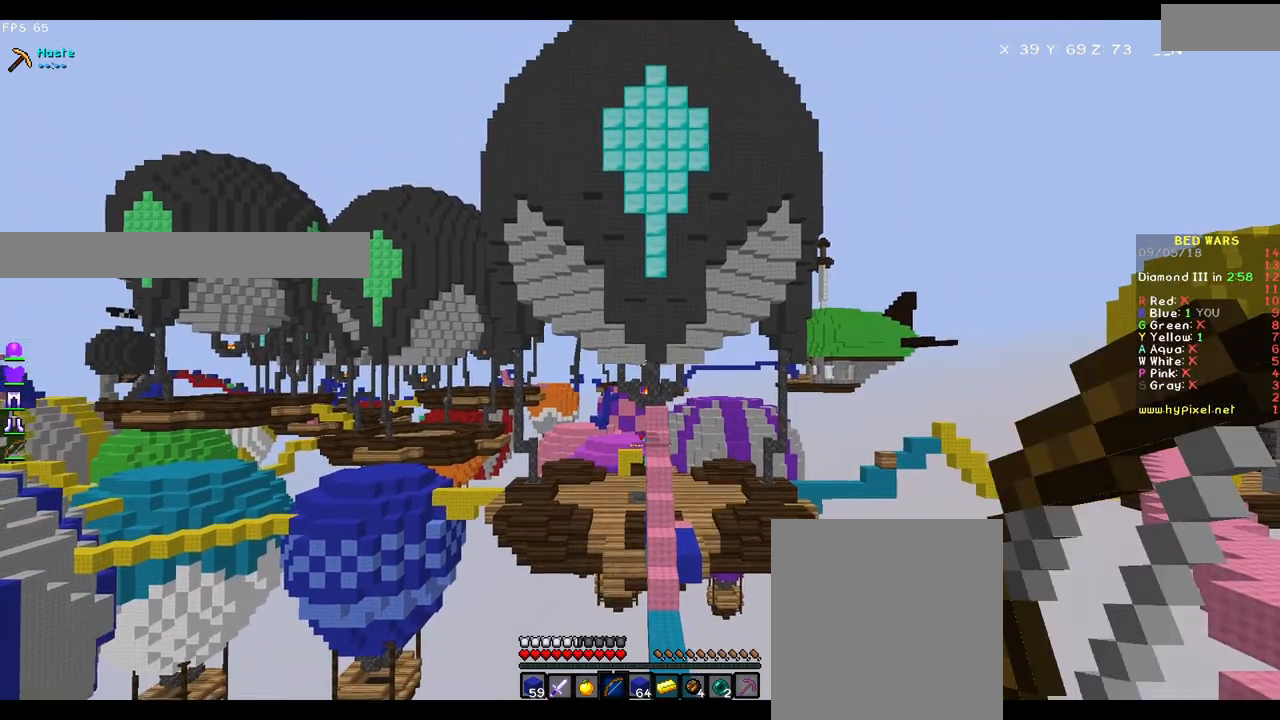
{"keys": [], "mouse": ["left", "right"], "events": [[100, "mouse_right", "down"], [150, "mouse_left", "down"]]}
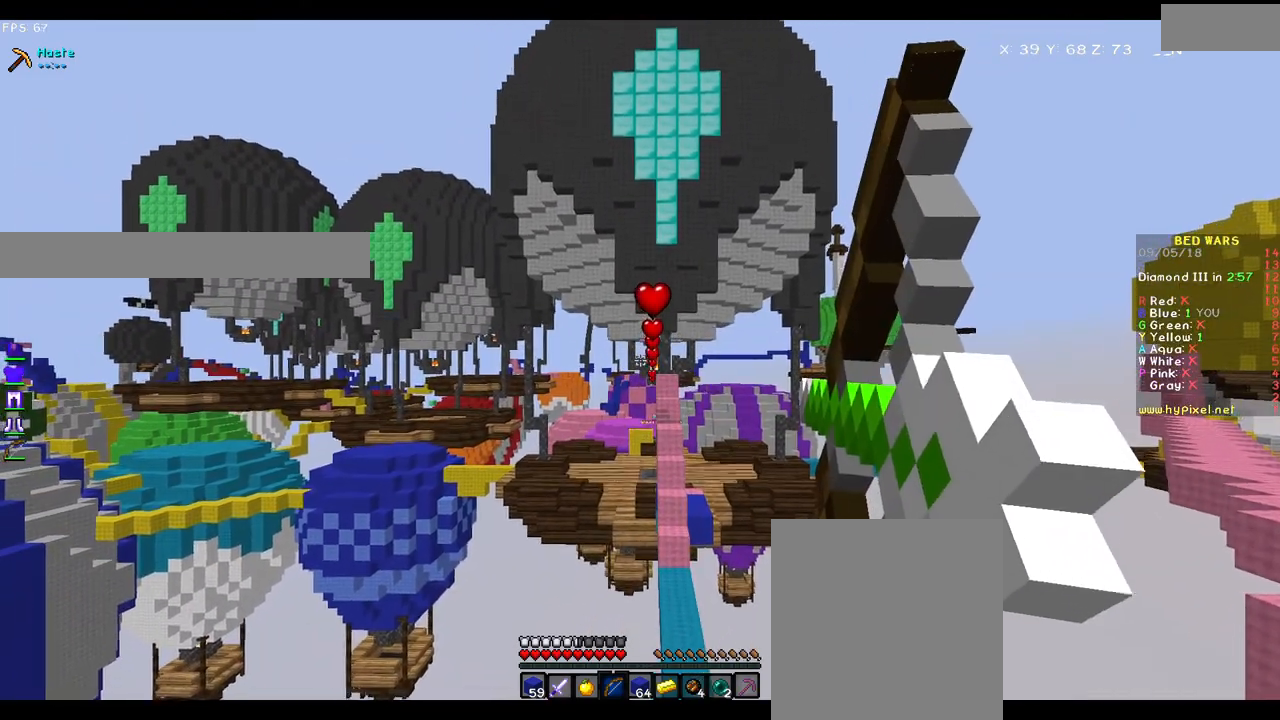
{"keys": [], "mouse": ["left", "right"], "events": []}
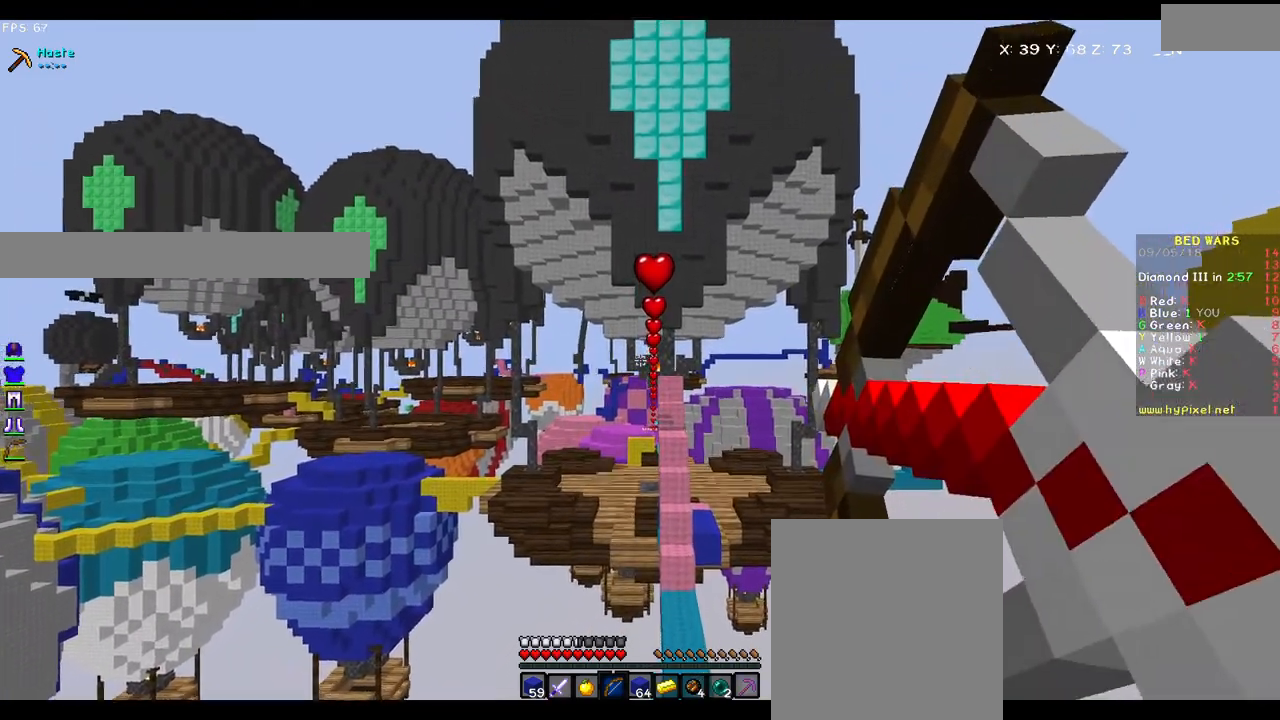
{"keys": [], "mouse": [], "events": [[417, "mouse_left", "up"], [450, "mouse_right", "up"]]}
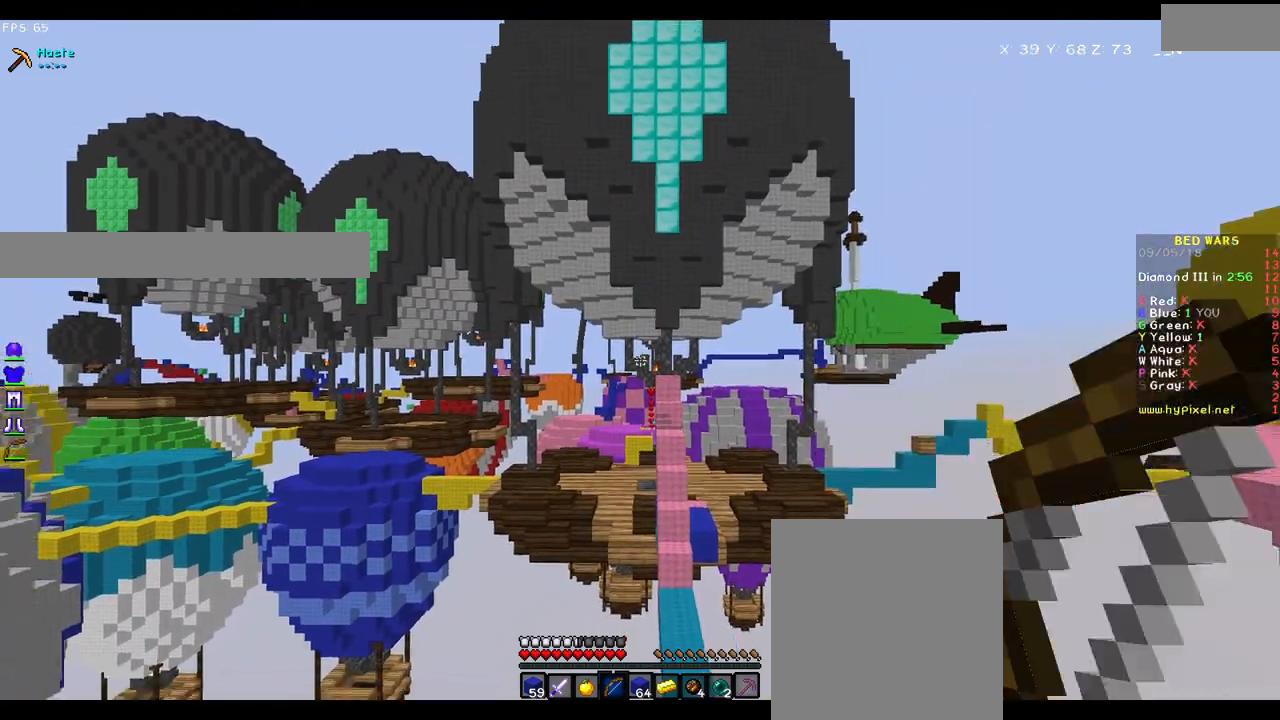
{"keys": [], "mouse": ["left", "right"], "events": [[317, "mouse_right", "down"], [417, "mouse_left", "down"]]}
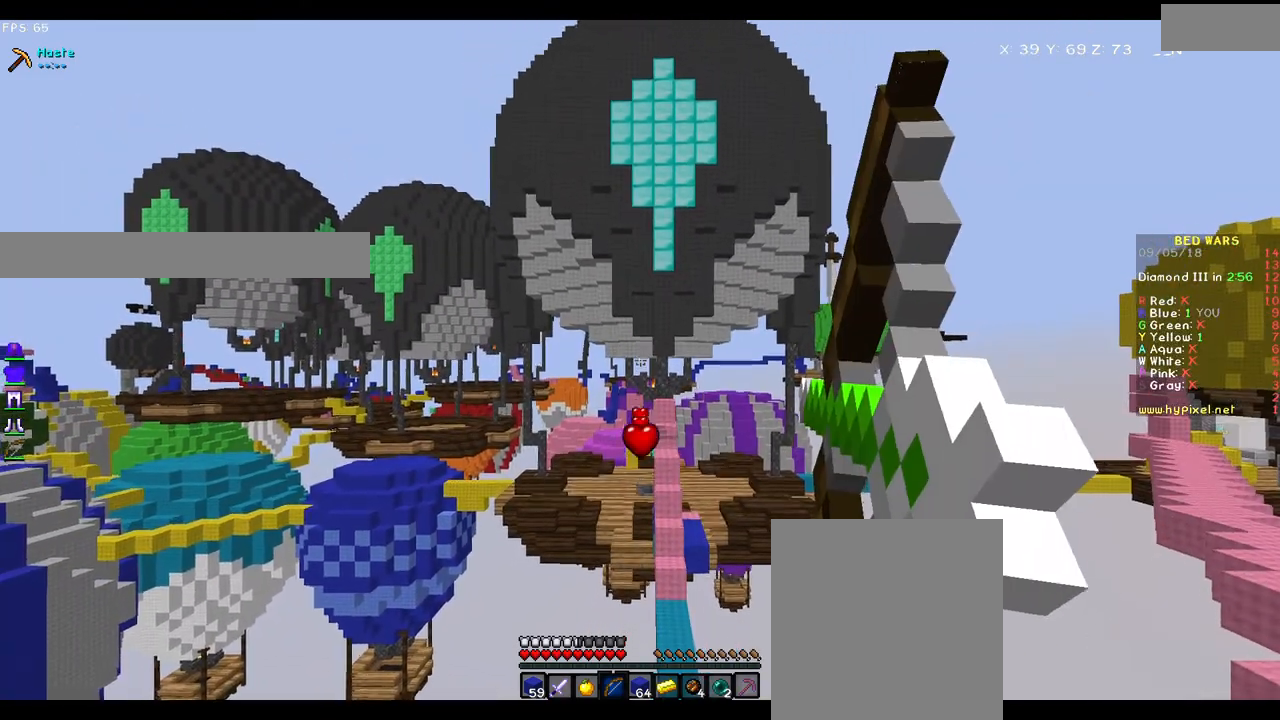
{"keys": [], "mouse": ["left", "right"], "events": []}
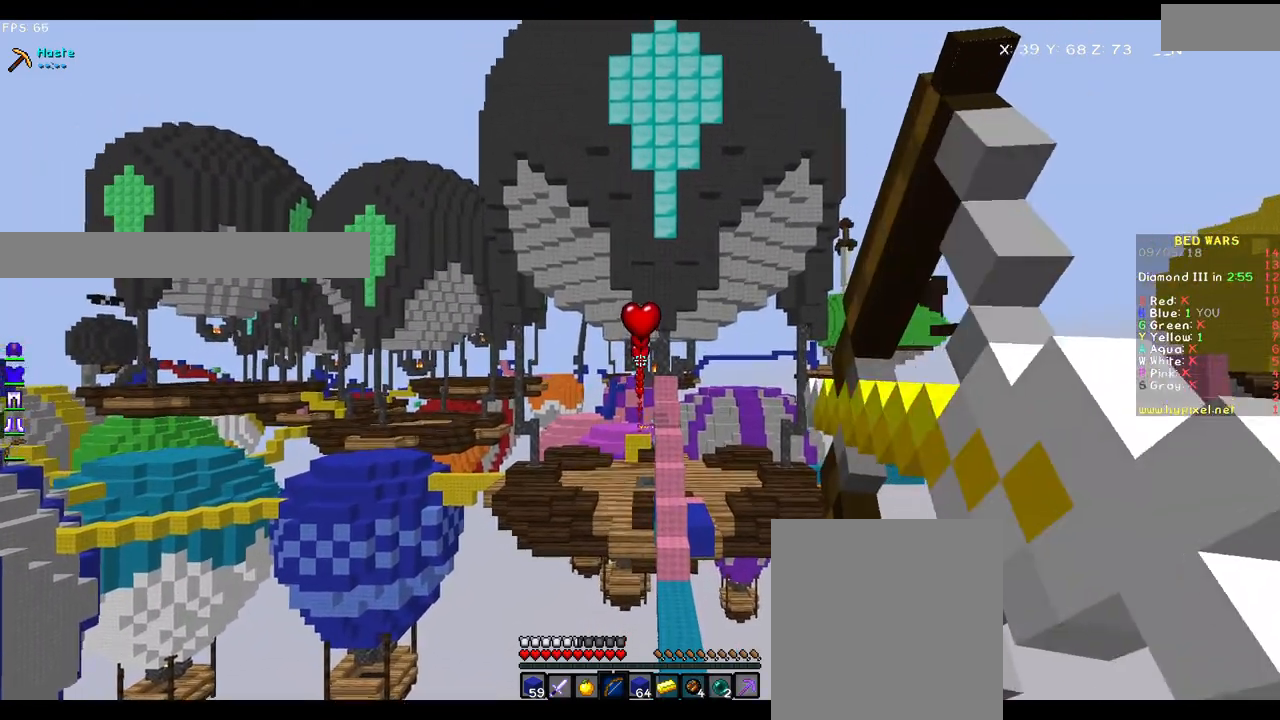
{"keys": [], "mouse": ["left", "right"], "events": []}
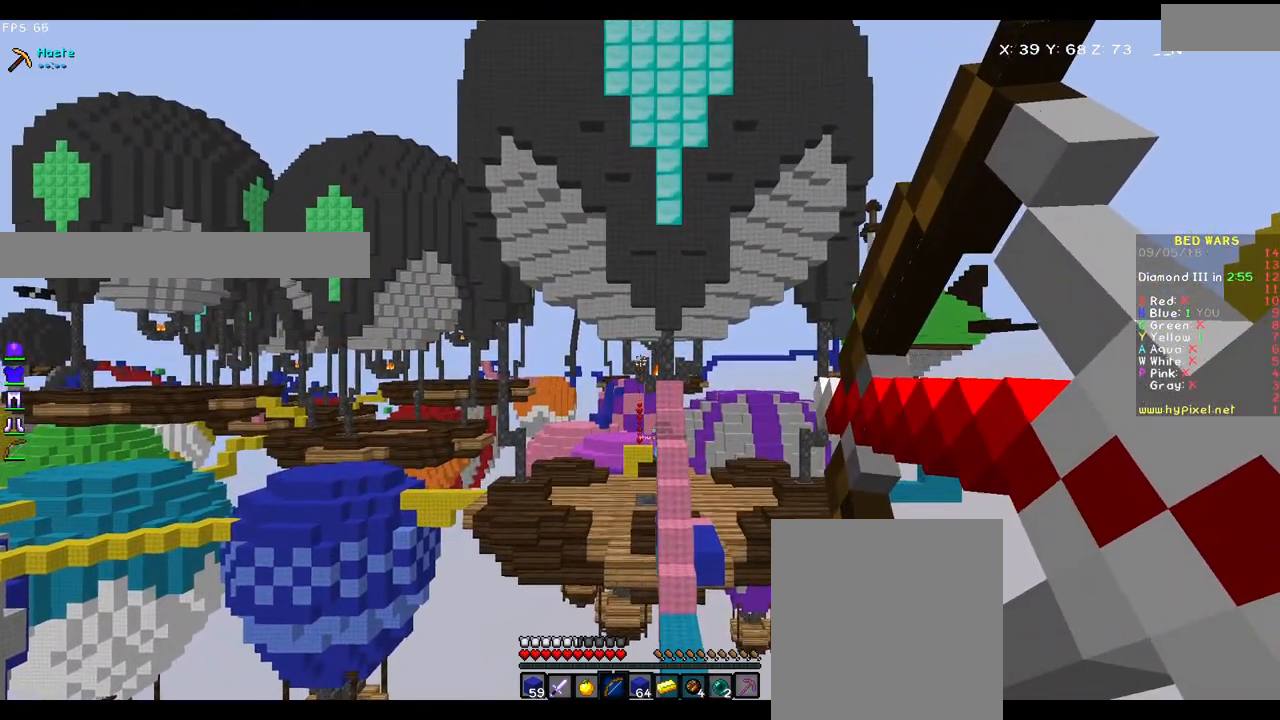
{"keys": [], "mouse": [], "events": [[150, "mouse_left", "up"], [200, "mouse_right", "up"]]}
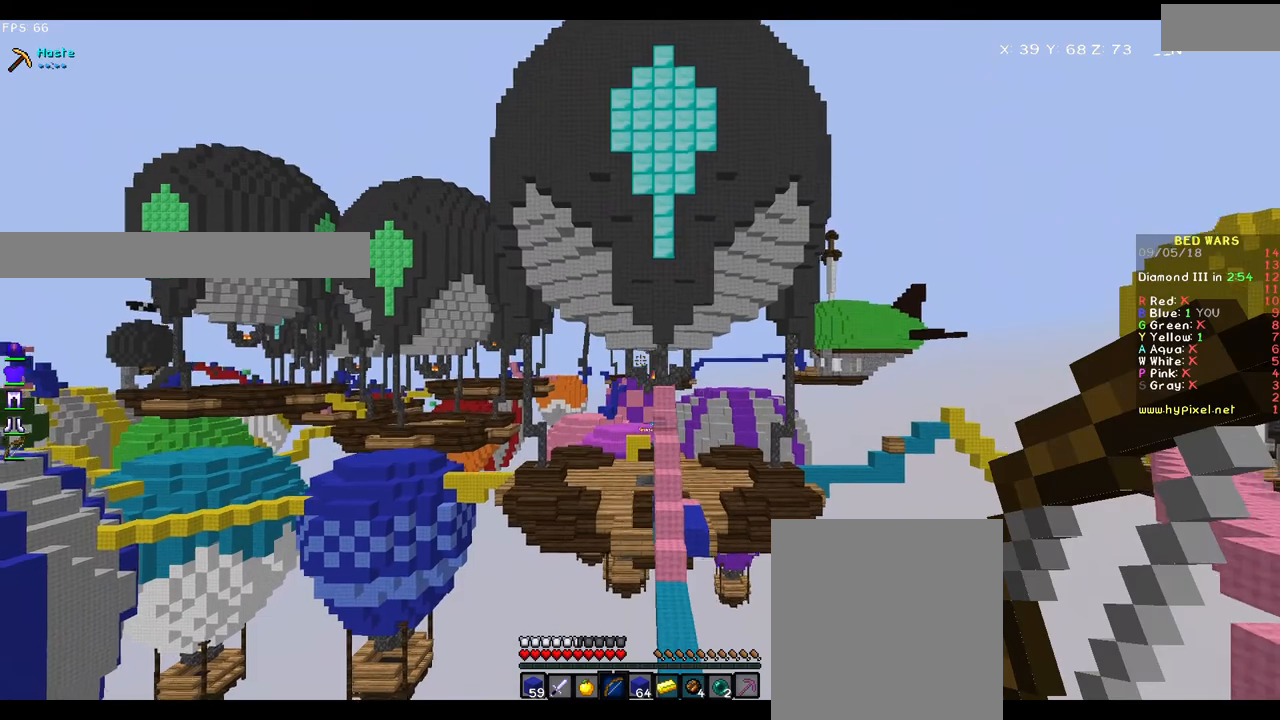
{"keys": [], "mouse": [], "events": []}
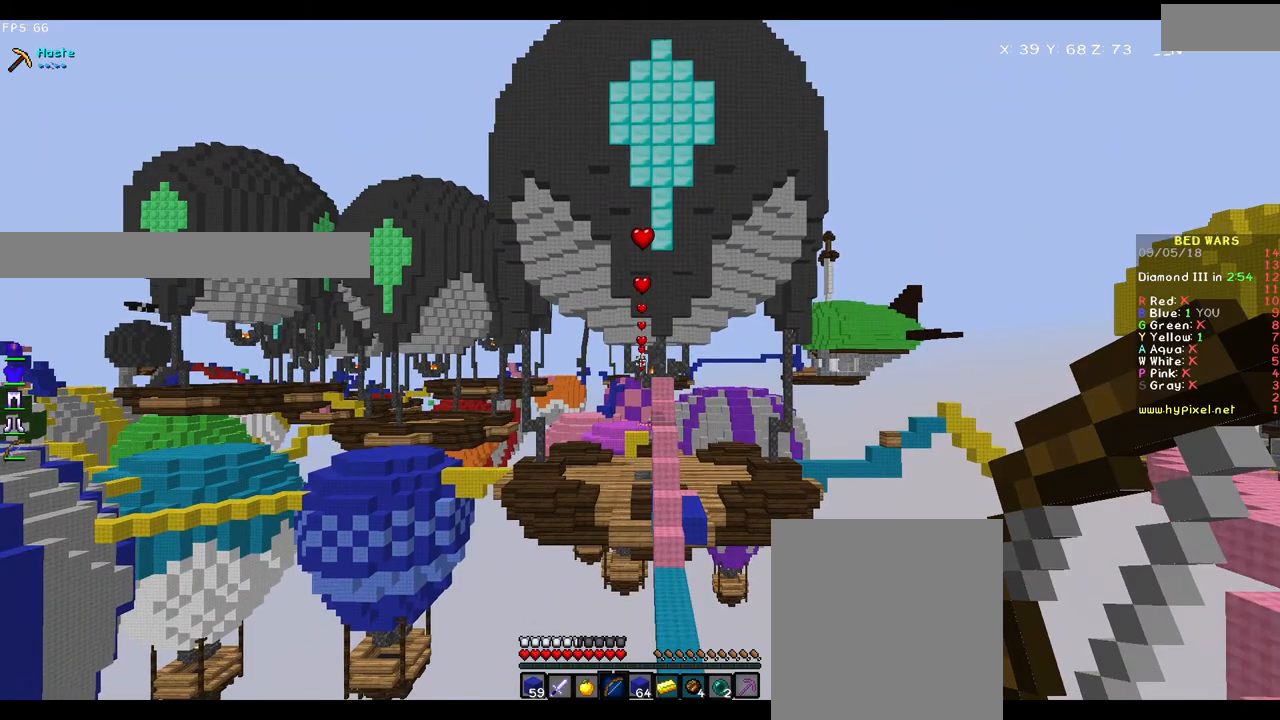
{"keys": [], "mouse": [], "events": []}
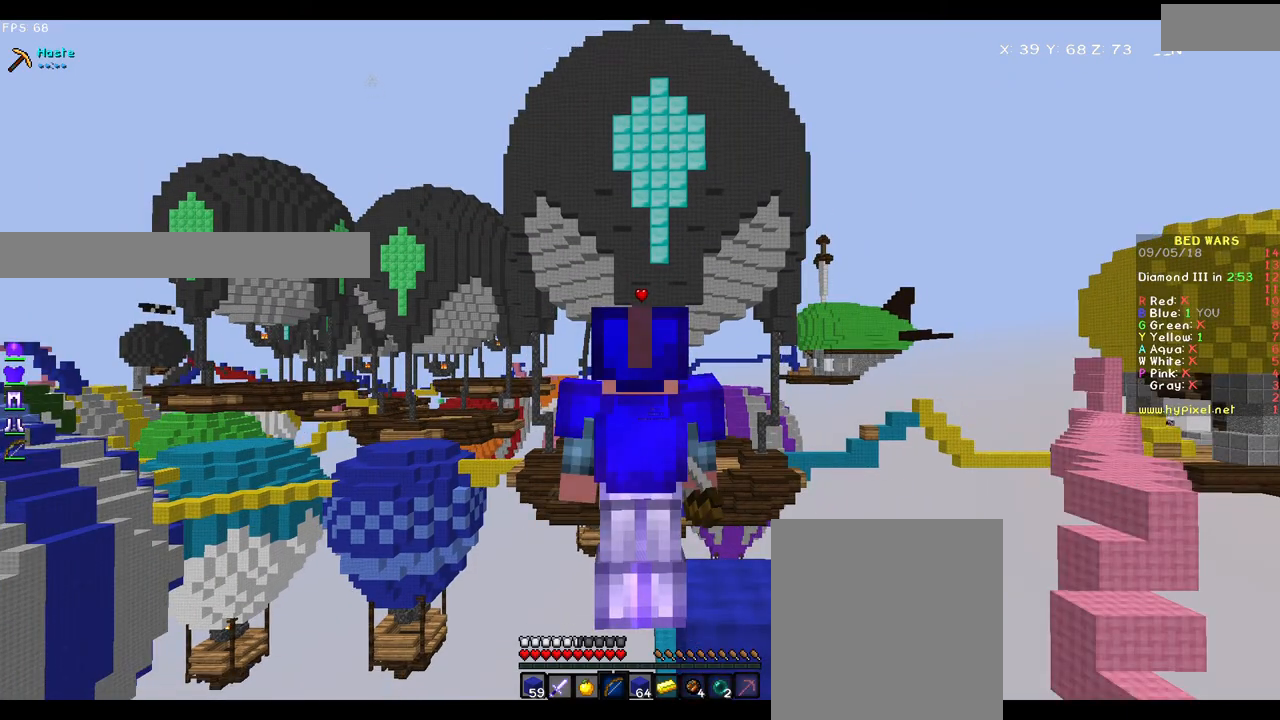
{"keys": [], "mouse": [], "events": []}
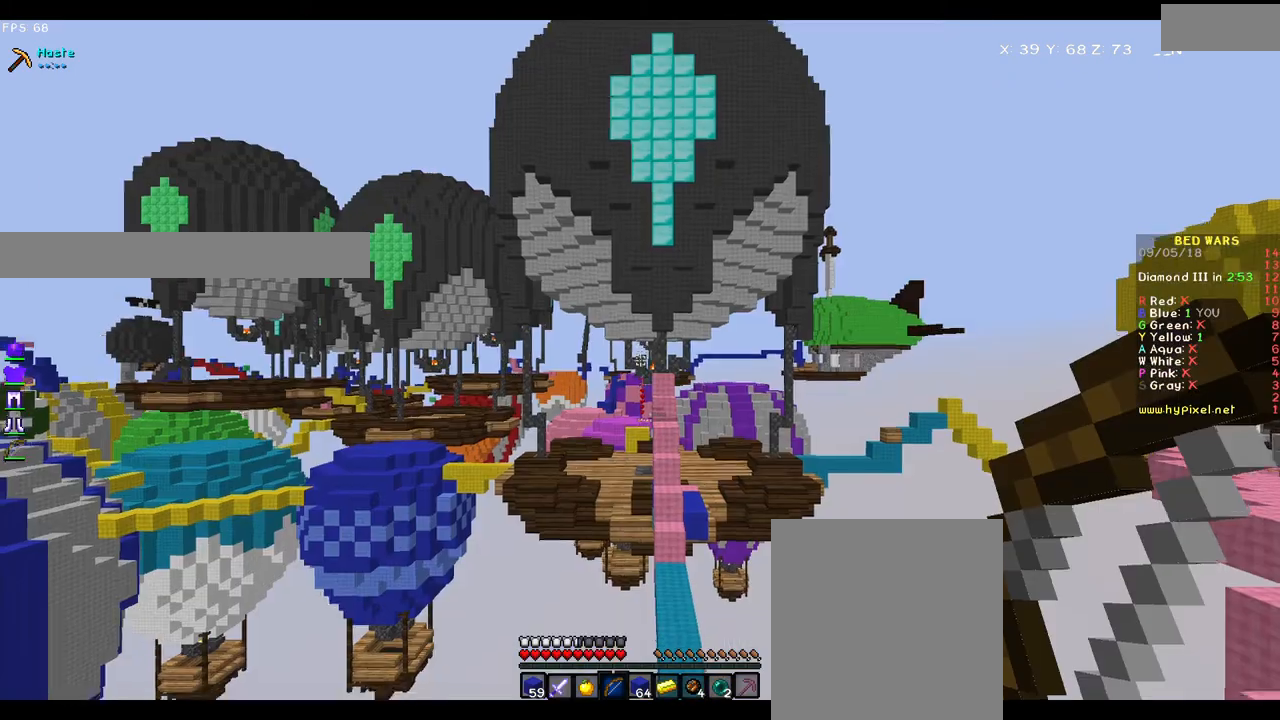
{"keys": [], "mouse": [], "events": []}
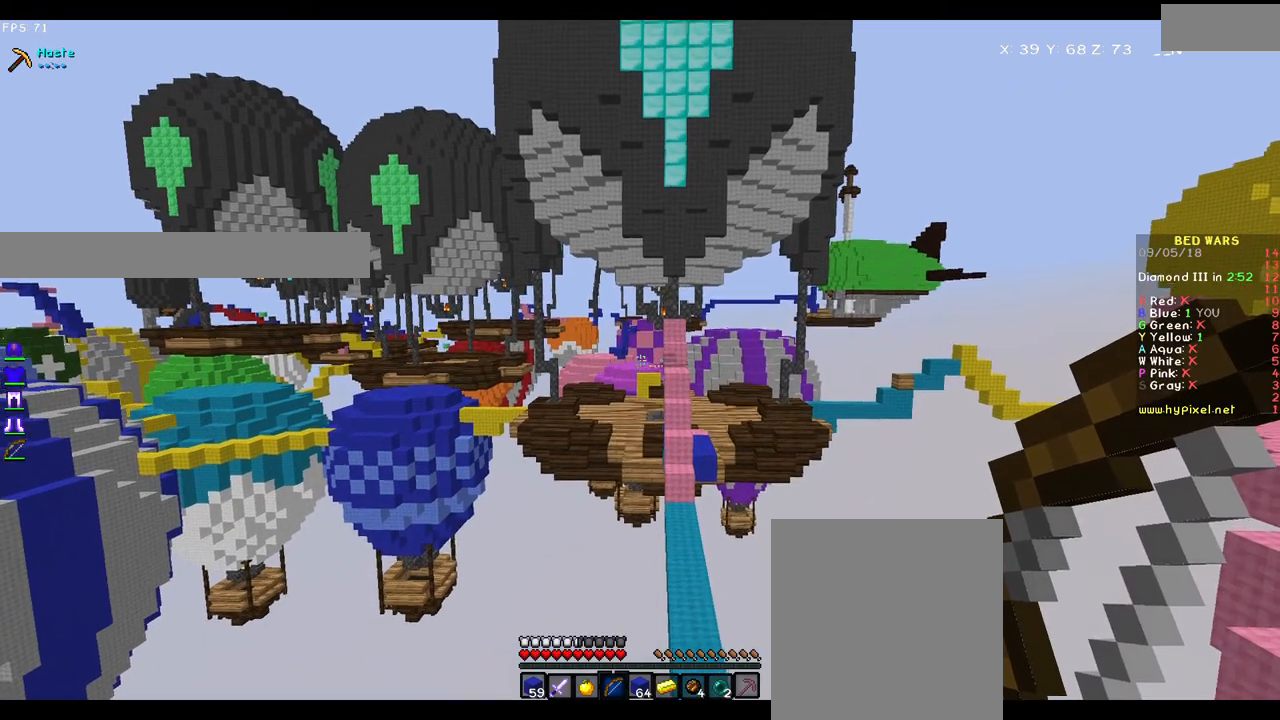
{"keys": [], "mouse": [], "events": []}
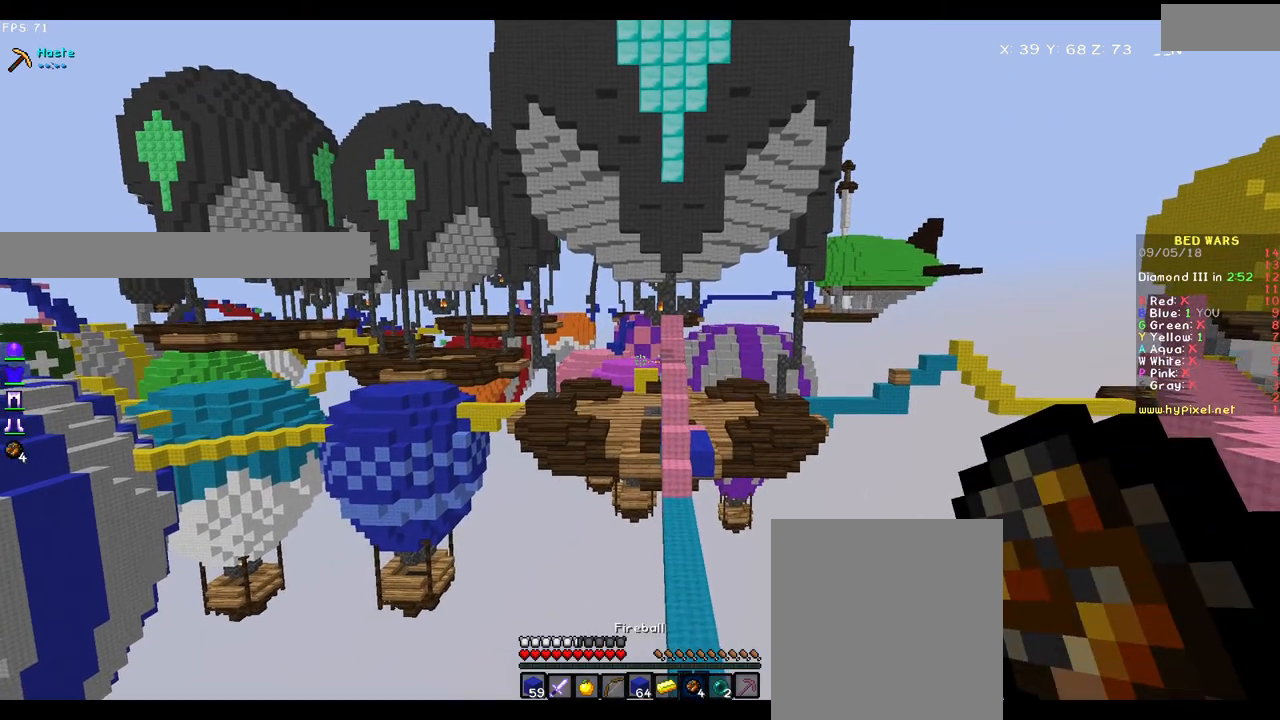
{"keys": [], "mouse": [], "events": [[367, "mouse_right", "down"], [450, "mouse_right", "up"]]}